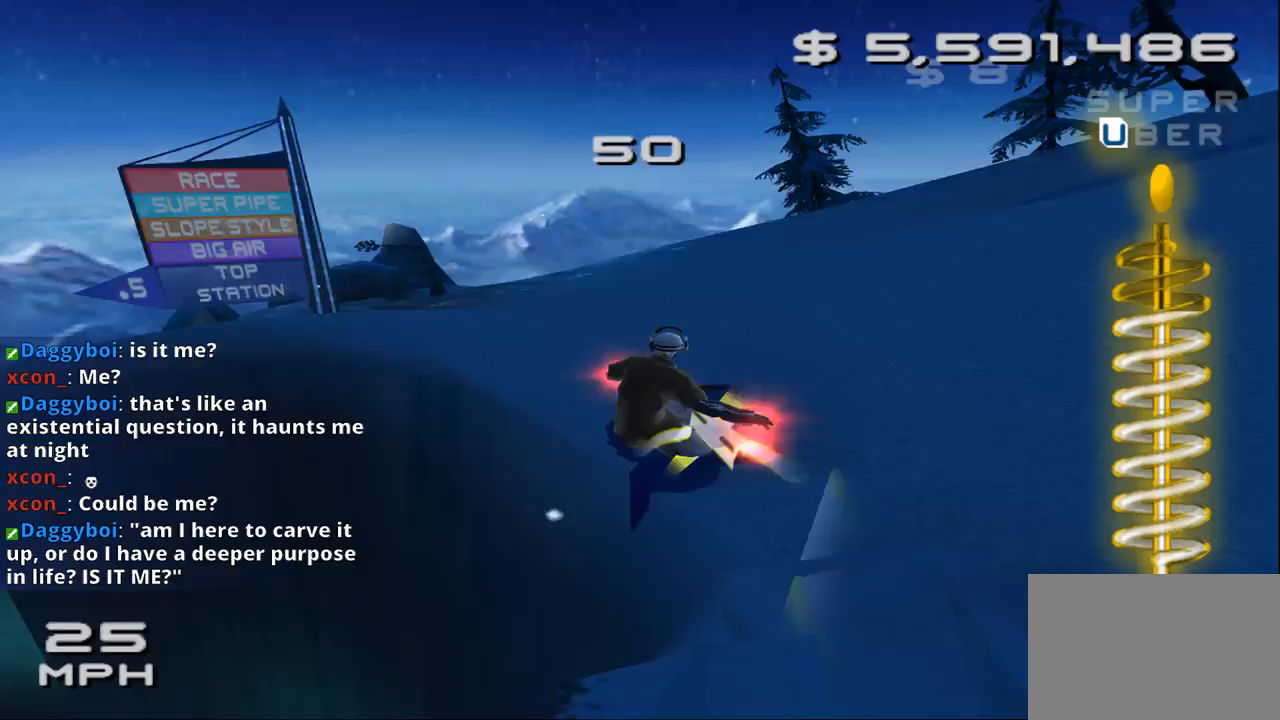
Gameplay with a controller (PlayStation layout); each line is a JSON object with the inputs held at the frame after it. "events" lists button and stick changes between this image and that frame as [ms after this image, input, new state], when the widget could be followed in between. Not read: L3 R3 right_stick.
{"buttons": ["SQUARE"], "left_stick": "left", "events": []}
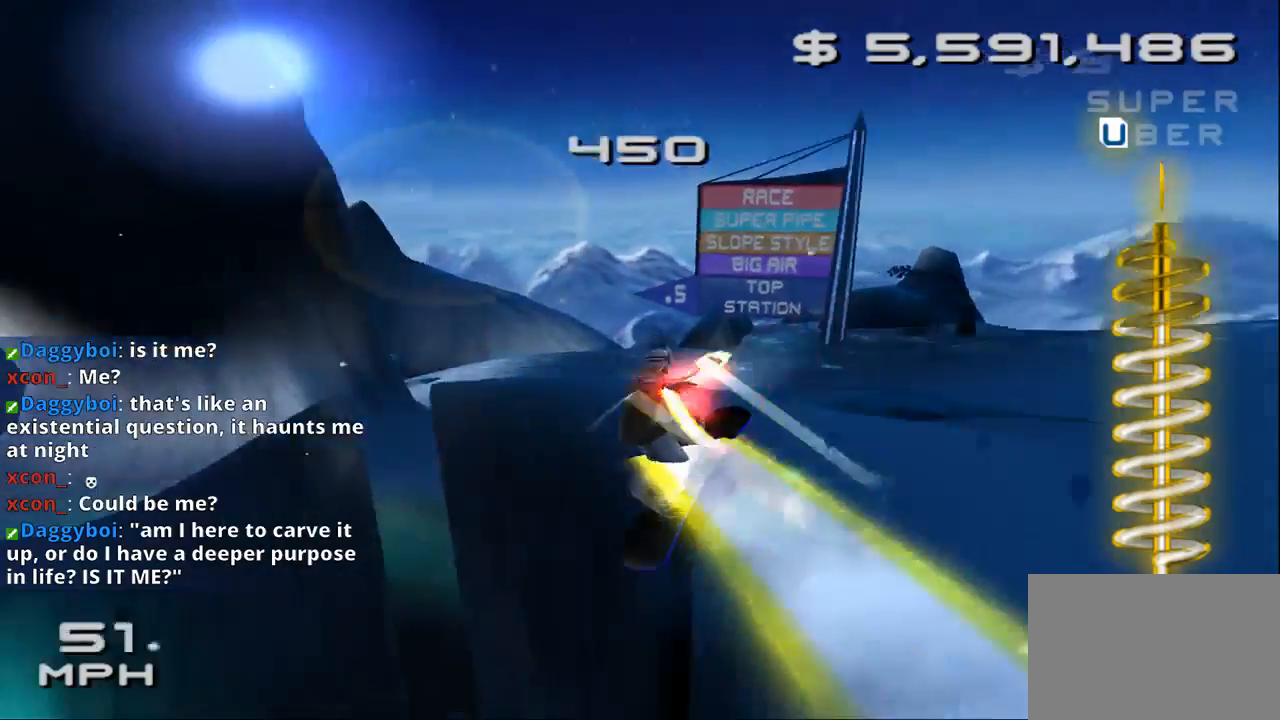
{"buttons": ["SQUARE"], "left_stick": "left", "events": []}
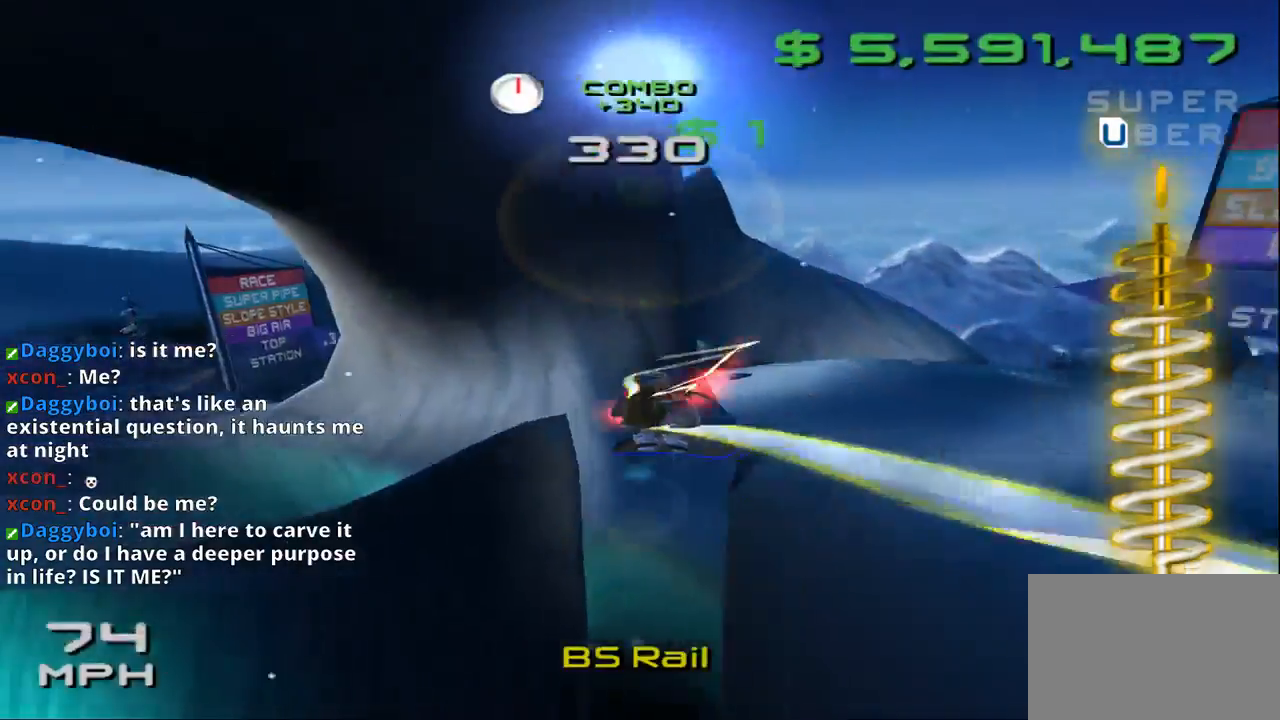
{"buttons": [], "left_stick": "right", "events": [[100, "left_stick", "center"], [133, "L2", "down"], [133, "SQUARE", "up"], [233, "SQUARE", "down"], [333, "L2", "up"], [333, "left_stick", "right"], [367, "SQUARE", "up"]]}
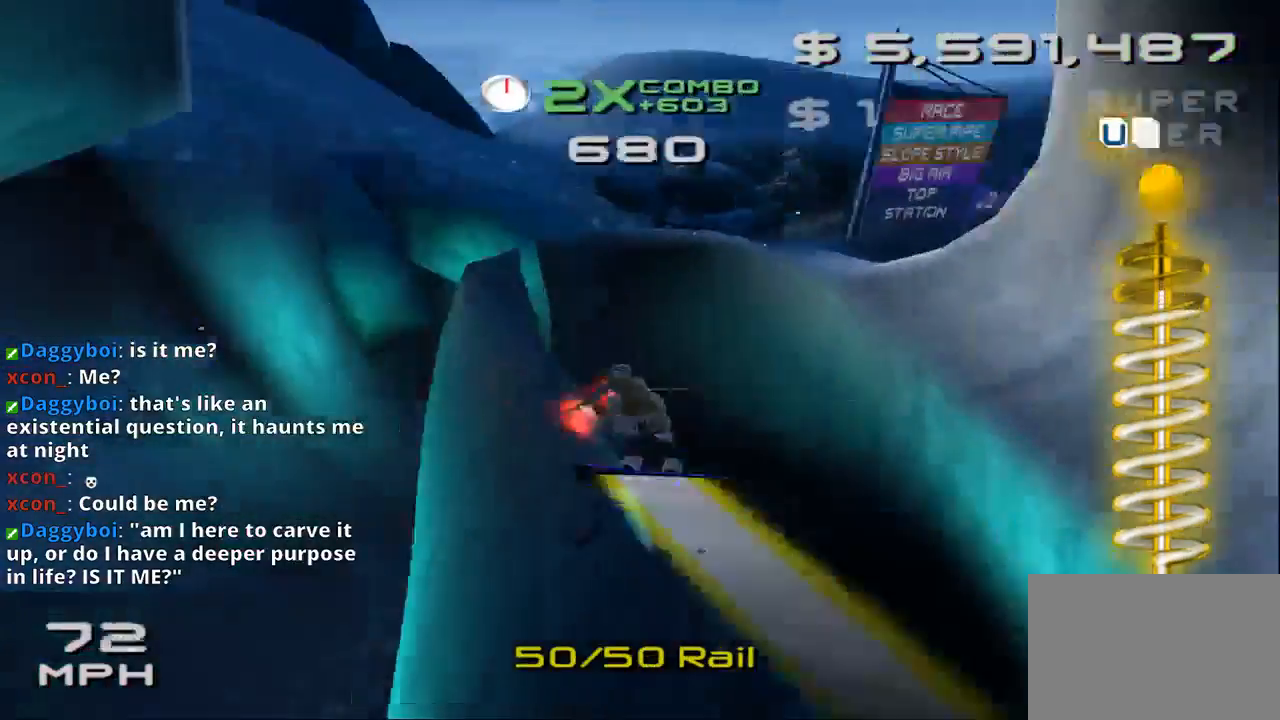
{"buttons": [], "left_stick": "right", "events": []}
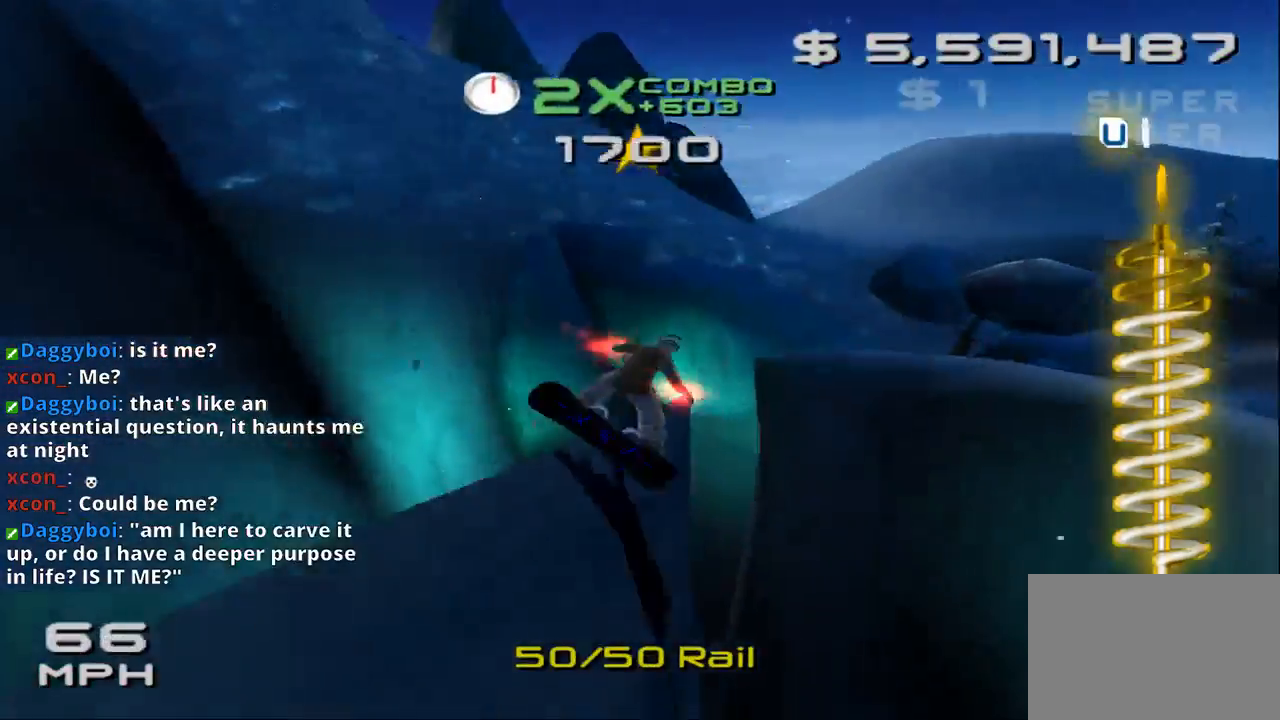
{"buttons": ["SQUARE"], "left_stick": "center", "events": [[367, "SQUARE", "down"], [367, "left_stick", "center"]]}
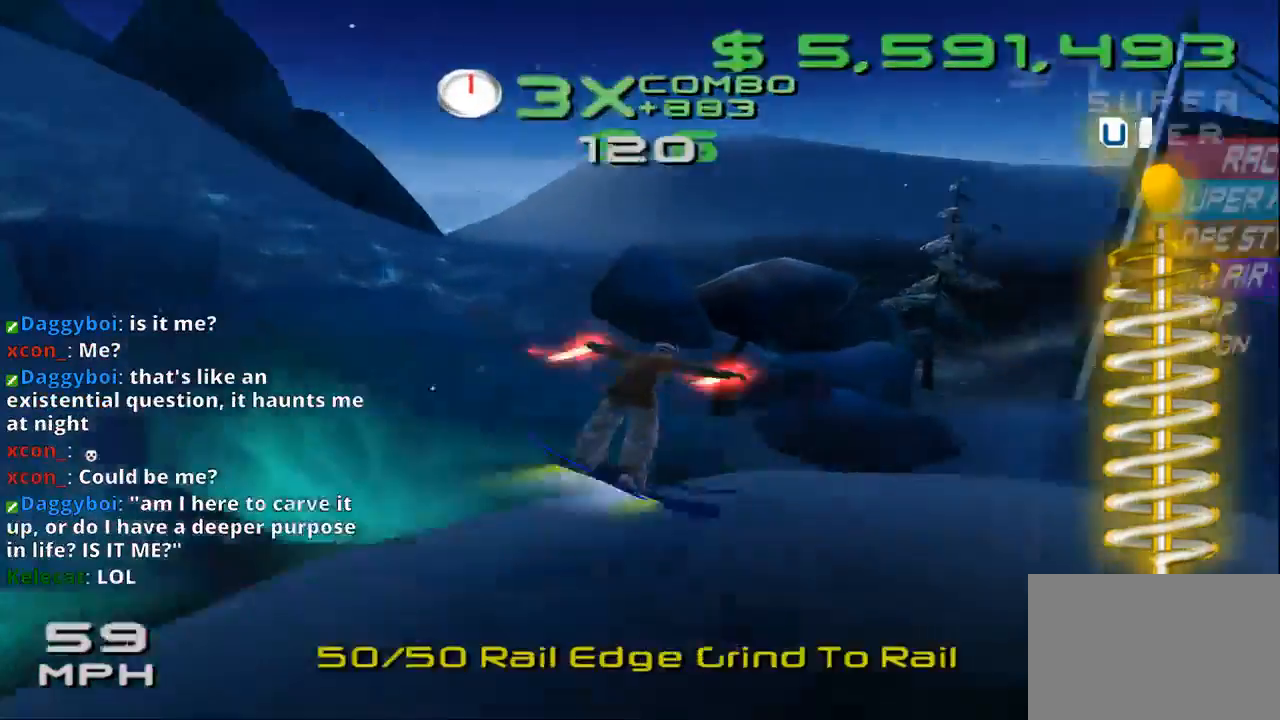
{"buttons": ["SQUARE", "DPAD_LEFT"], "left_stick": "center", "events": [[367, "DPAD_LEFT", "down"]]}
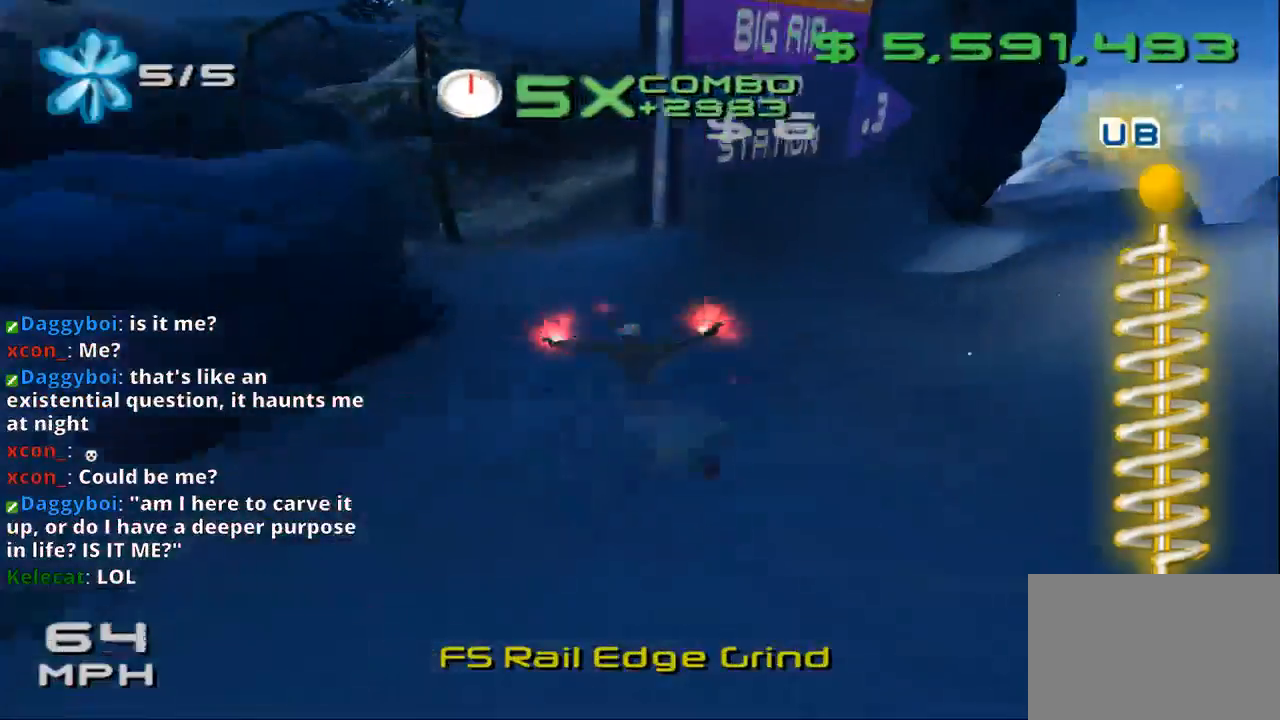
{"buttons": ["SQUARE"], "left_stick": "center", "events": [[33, "DPAD_LEFT", "up"]]}
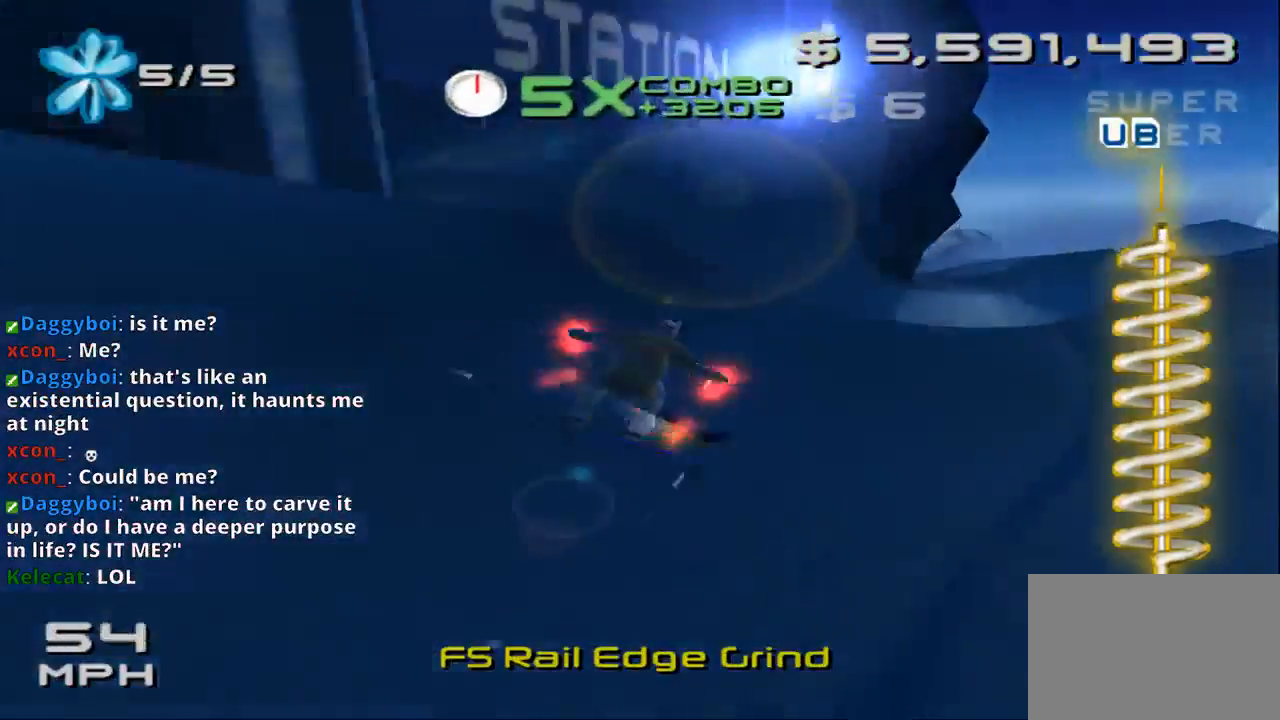
{"buttons": ["CROSS", "SQUARE"], "left_stick": "center", "events": [[133, "CROSS", "down"]]}
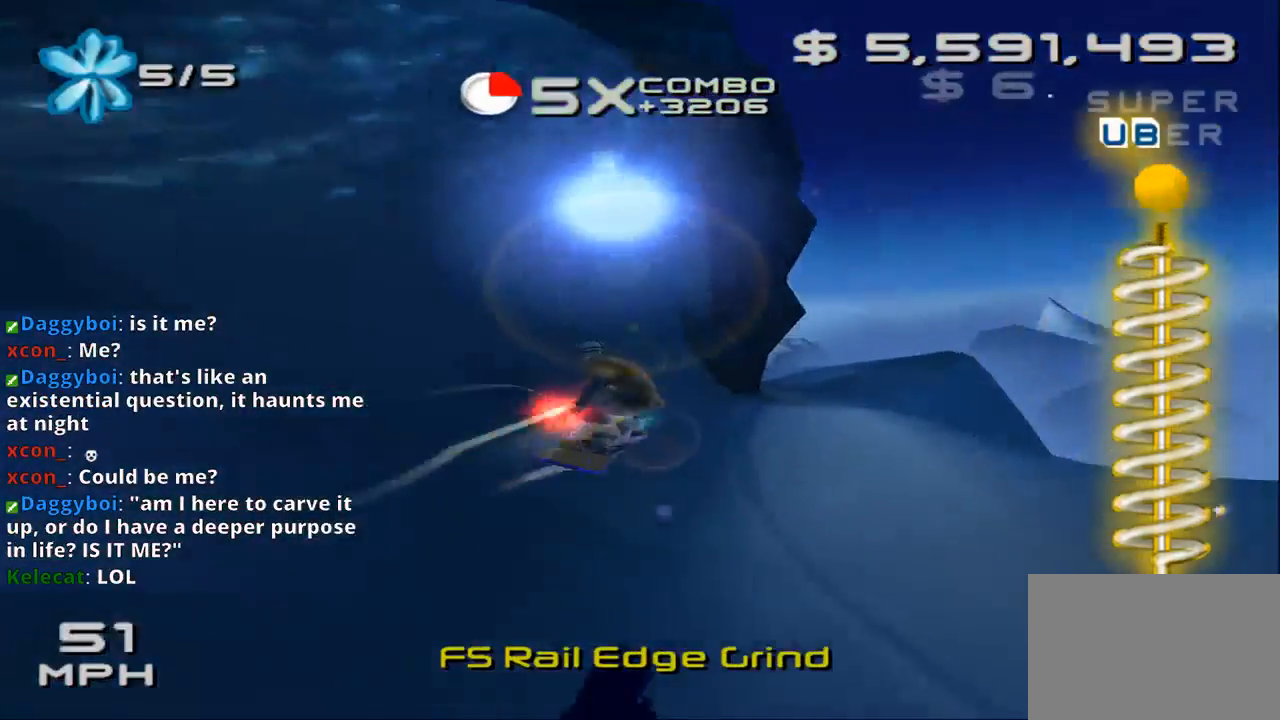
{"buttons": ["SQUARE"], "left_stick": "center", "events": [[200, "DPAD_LEFT", "down"], [267, "CROSS", "up"], [267, "SQUARE", "up"], [333, "SQUARE", "down"], [433, "DPAD_LEFT", "up"]]}
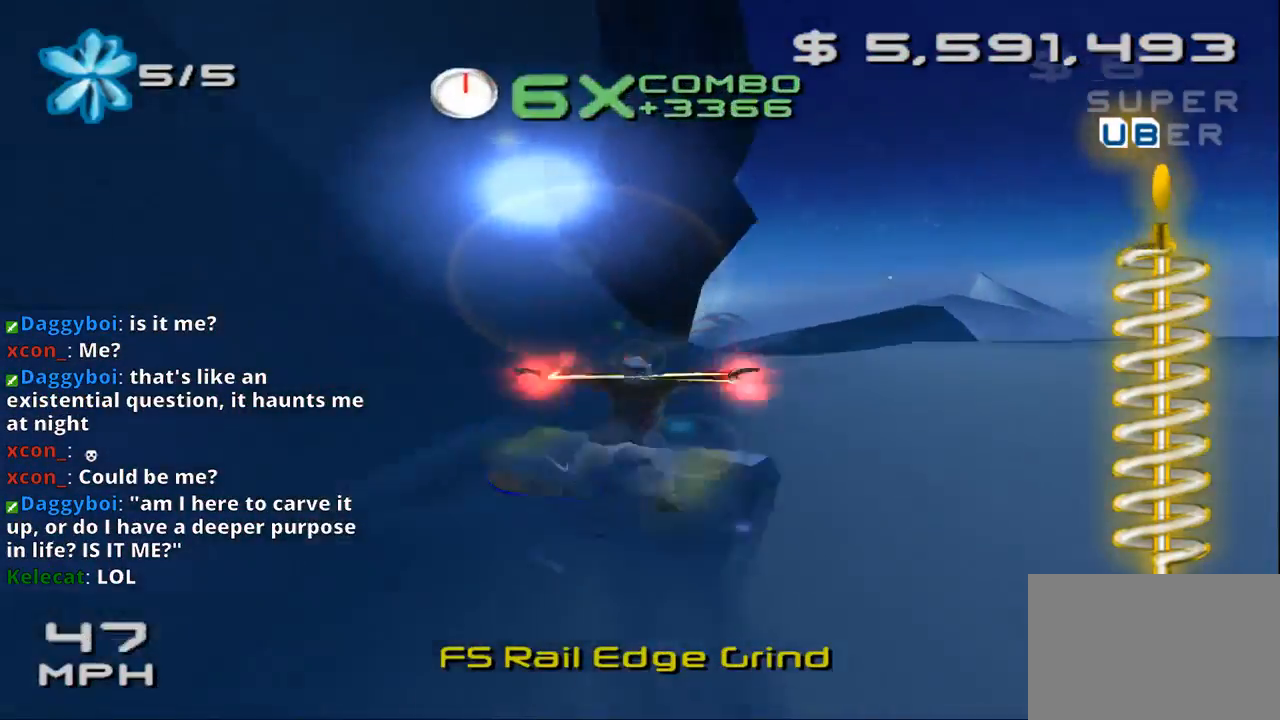
{"buttons": ["CROSS", "SQUARE", "DPAD_DOWN", "DPAD_LEFT"], "left_stick": "center", "events": [[367, "CROSS", "down"], [467, "DPAD_DOWN", "down"], [500, "DPAD_LEFT", "down"]]}
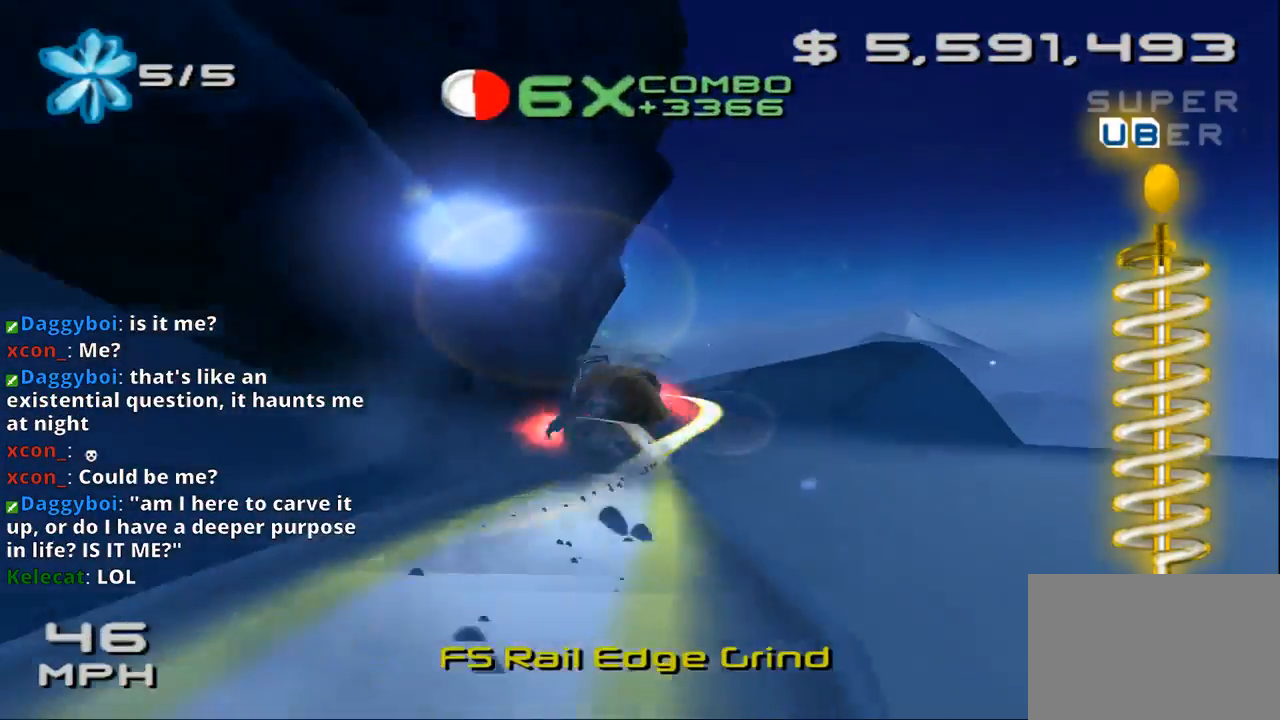
{"buttons": ["CROSS", "SQUARE", "DPAD_DOWN", "DPAD_LEFT"], "left_stick": "center", "events": []}
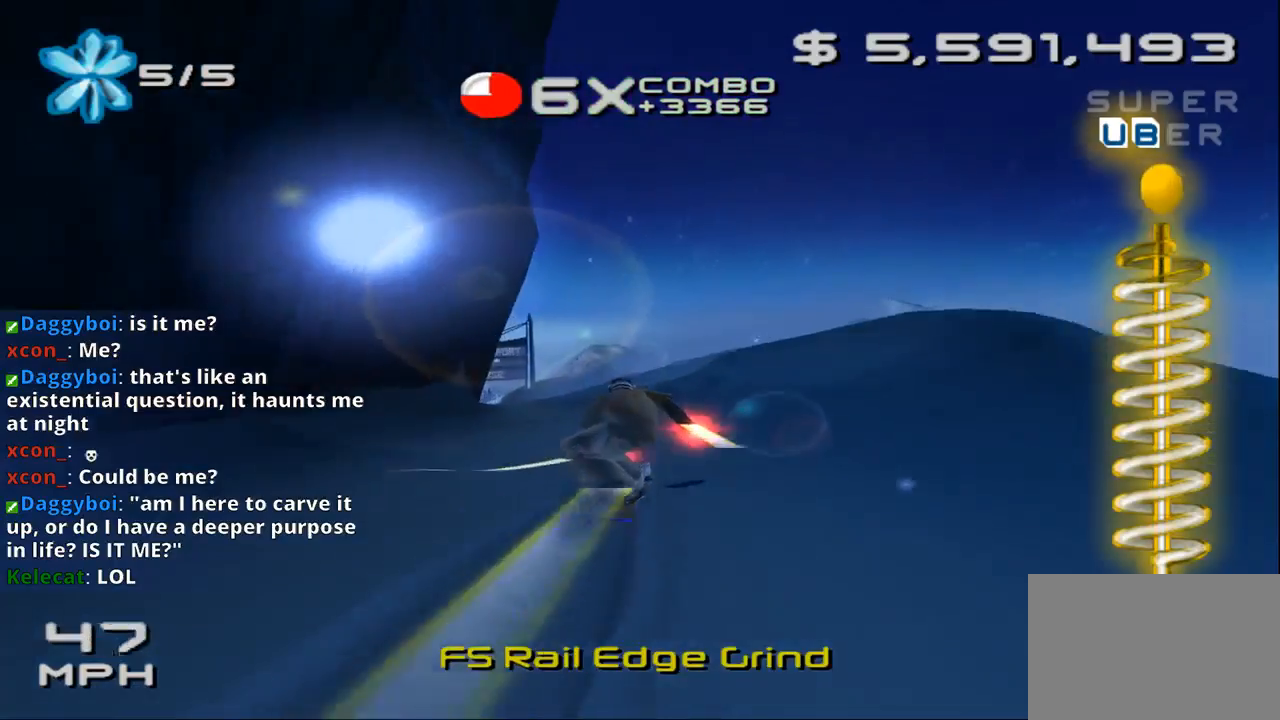
{"buttons": ["DPAD_LEFT"], "left_stick": "center", "events": [[67, "CROSS", "up"], [67, "SQUARE", "up"], [300, "DPAD_LEFT", "up"], [333, "DPAD_DOWN", "up"], [433, "DPAD_LEFT", "down"]]}
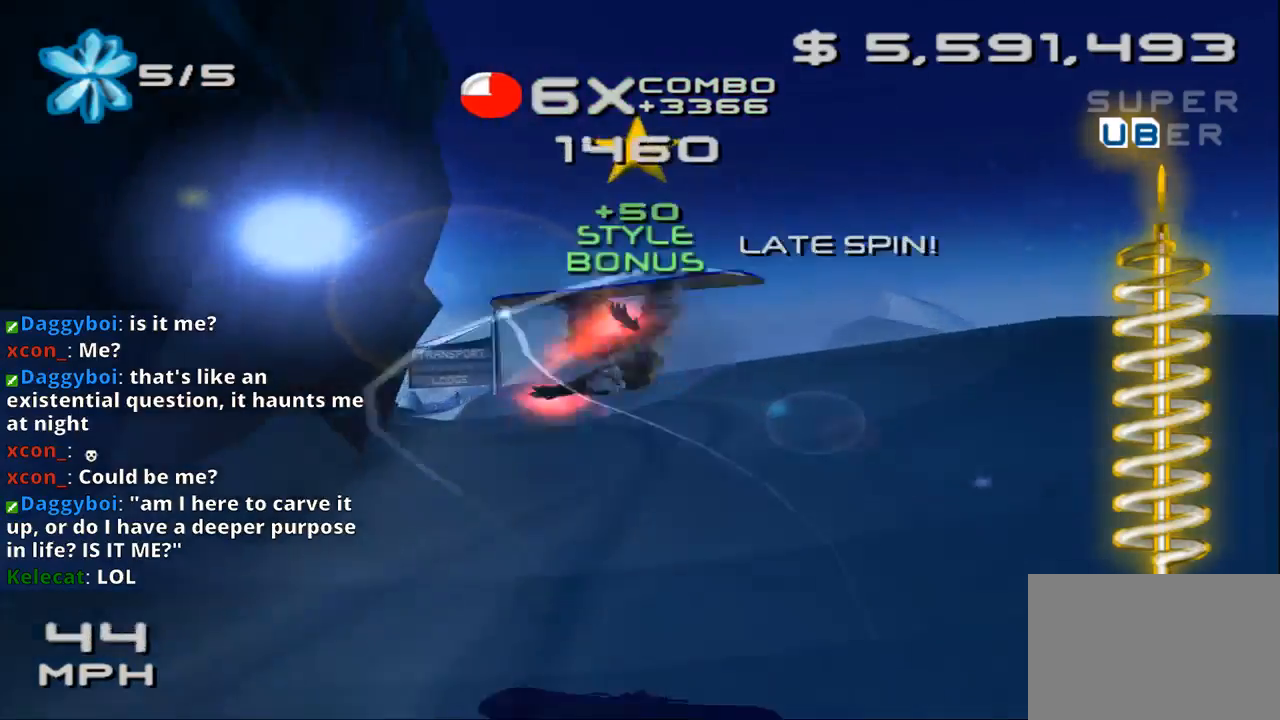
{"buttons": ["DPAD_LEFT"], "left_stick": "center", "events": [[100, "DPAD_LEFT", "up"], [200, "DPAD_LEFT", "down"], [333, "DPAD_LEFT", "up"], [400, "DPAD_LEFT", "down"]]}
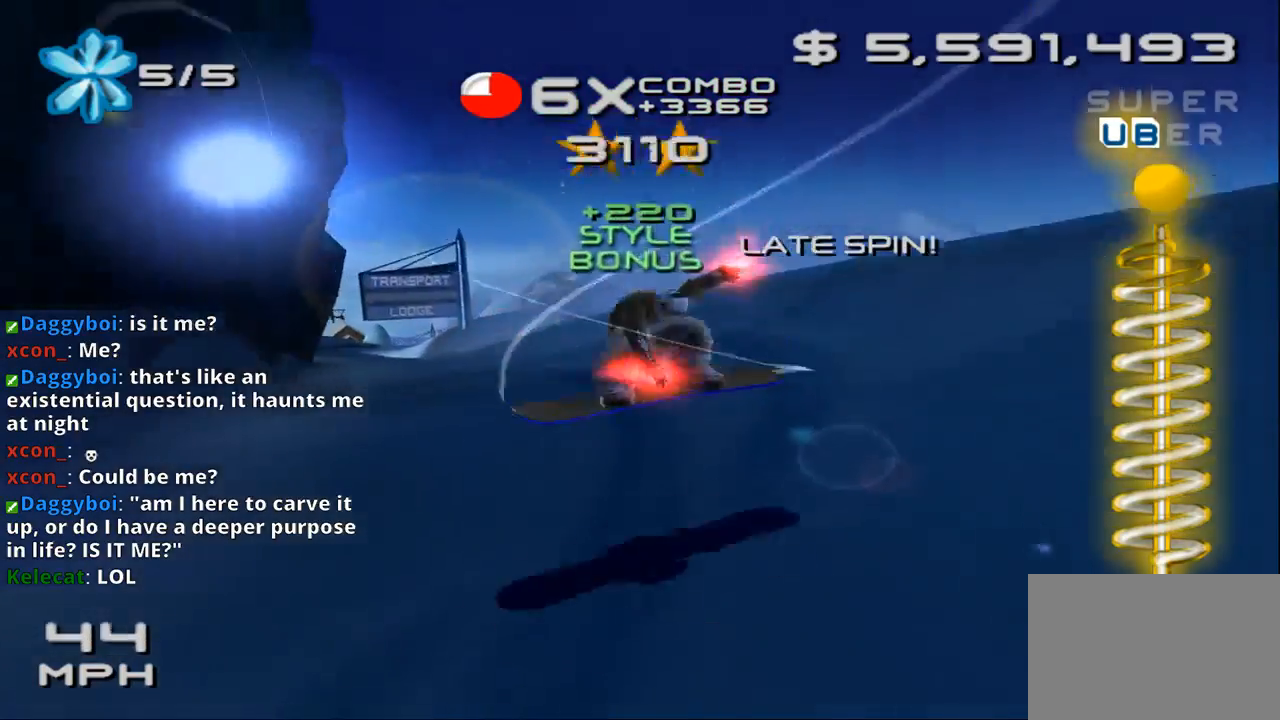
{"buttons": ["CROSS", "SQUARE", "DPAD_DOWN", "DPAD_RIGHT"], "left_stick": "center", "events": [[33, "DPAD_LEFT", "up"], [133, "CROSS", "down"], [133, "SQUARE", "down"], [433, "DPAD_RIGHT", "down"], [467, "DPAD_DOWN", "down"]]}
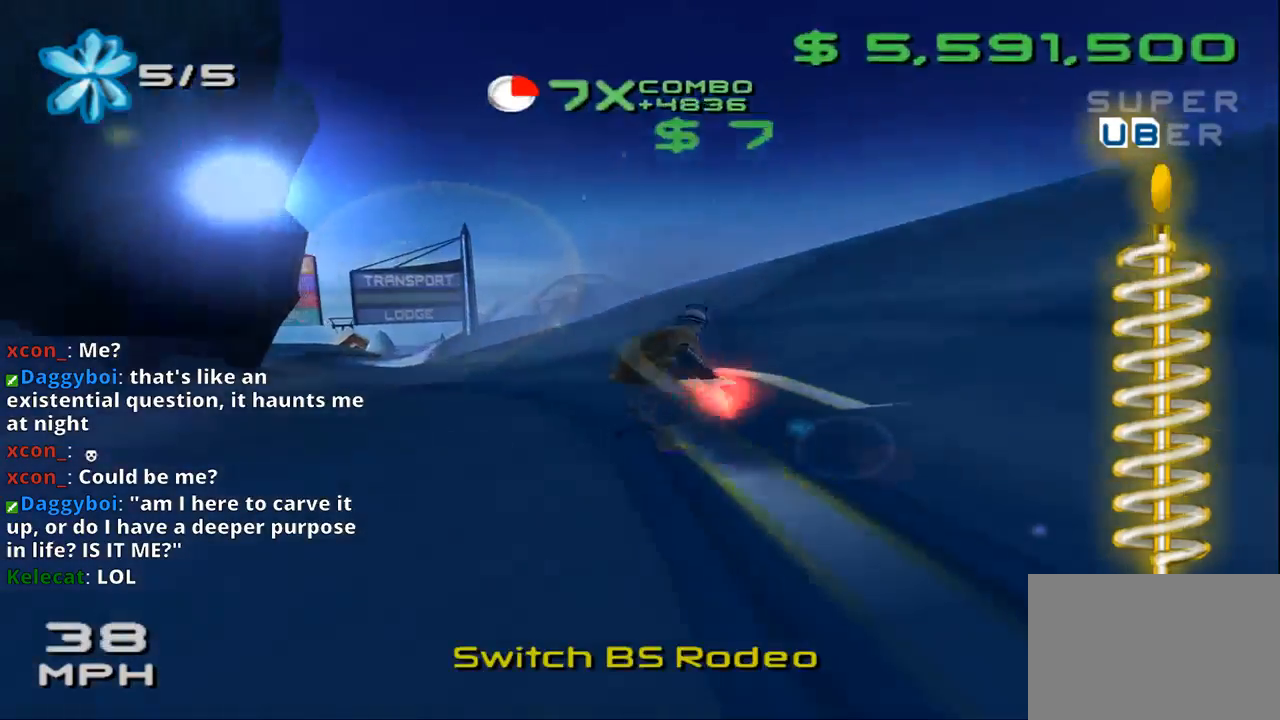
{"buttons": ["CROSS", "SQUARE", "DPAD_DOWN", "DPAD_RIGHT"], "left_stick": "center", "events": []}
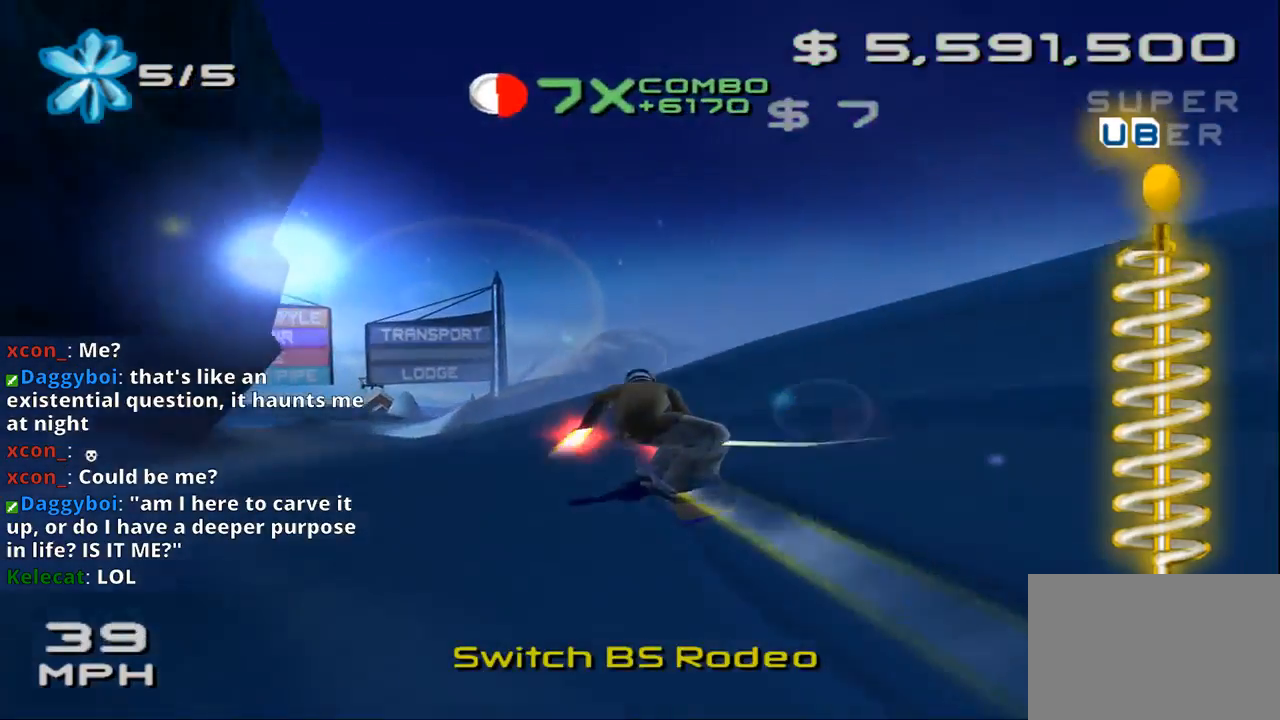
{"buttons": ["DPAD_RIGHT"], "left_stick": "center", "events": [[100, "CROSS", "up"], [133, "SQUARE", "up"], [300, "DPAD_DOWN", "up"], [333, "DPAD_RIGHT", "up"], [467, "DPAD_RIGHT", "down"]]}
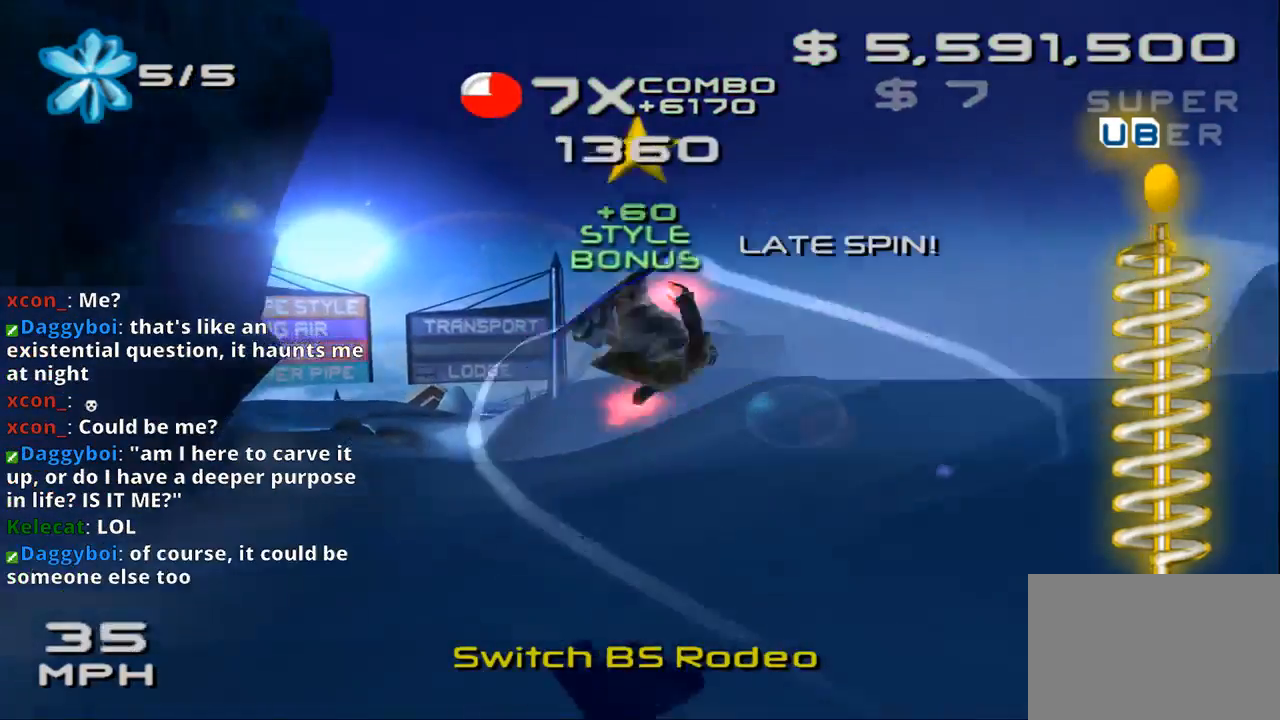
{"buttons": [], "left_stick": "center", "events": [[67, "DPAD_RIGHT", "up"]]}
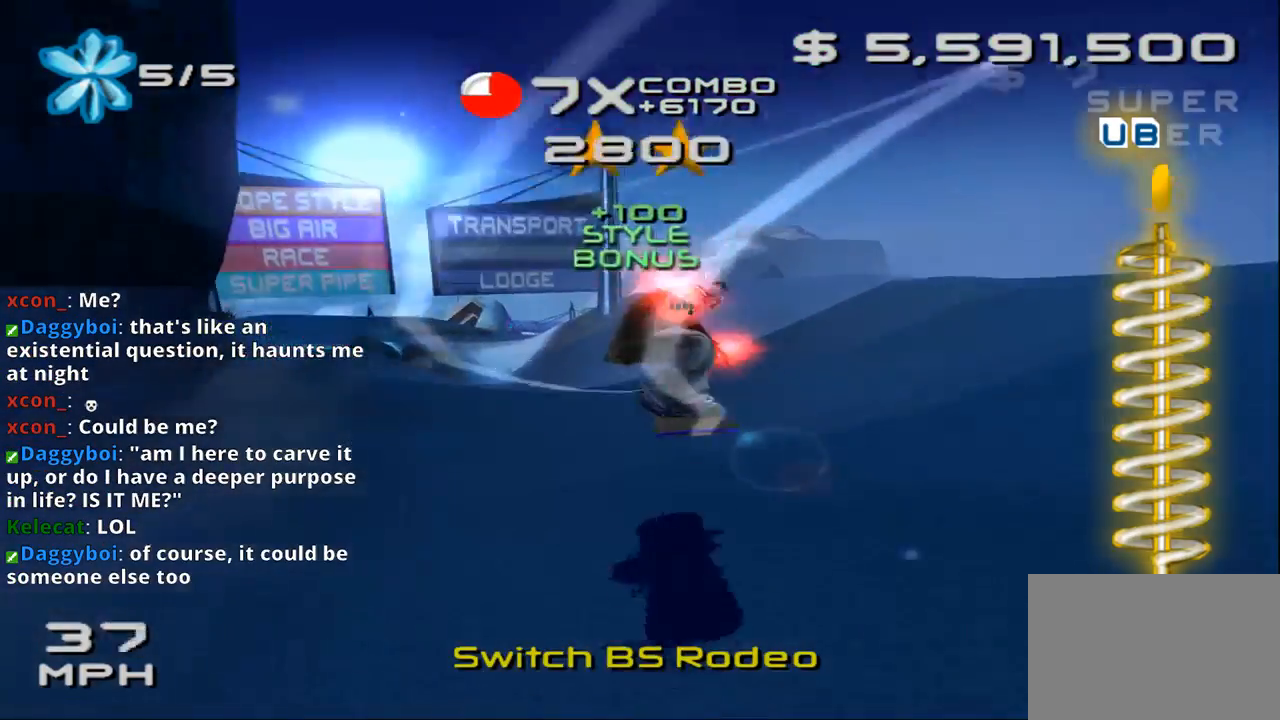
{"buttons": ["SQUARE"], "left_stick": "up", "events": [[133, "left_stick", "left"], [300, "SQUARE", "down"], [400, "left_stick", "up-left"], [500, "left_stick", "up"]]}
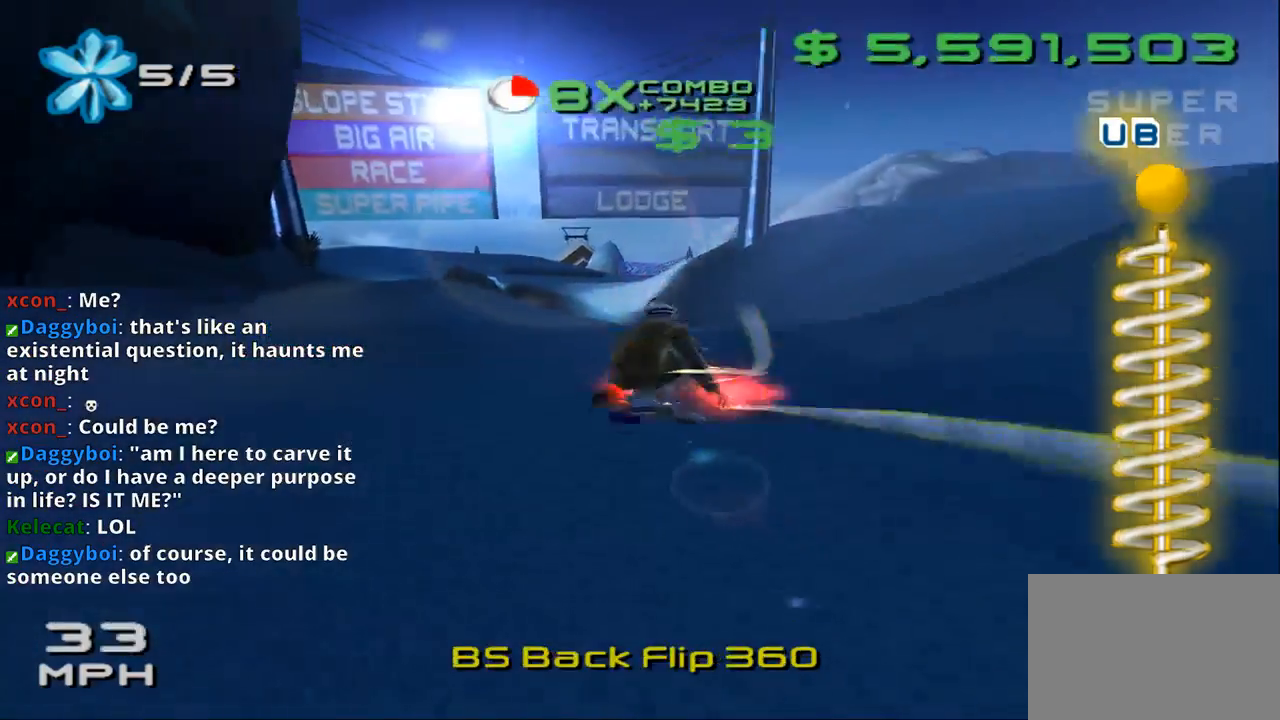
{"buttons": ["CROSS", "SQUARE"], "left_stick": "up-right", "events": [[167, "left_stick", "up-right"], [367, "CROSS", "down"]]}
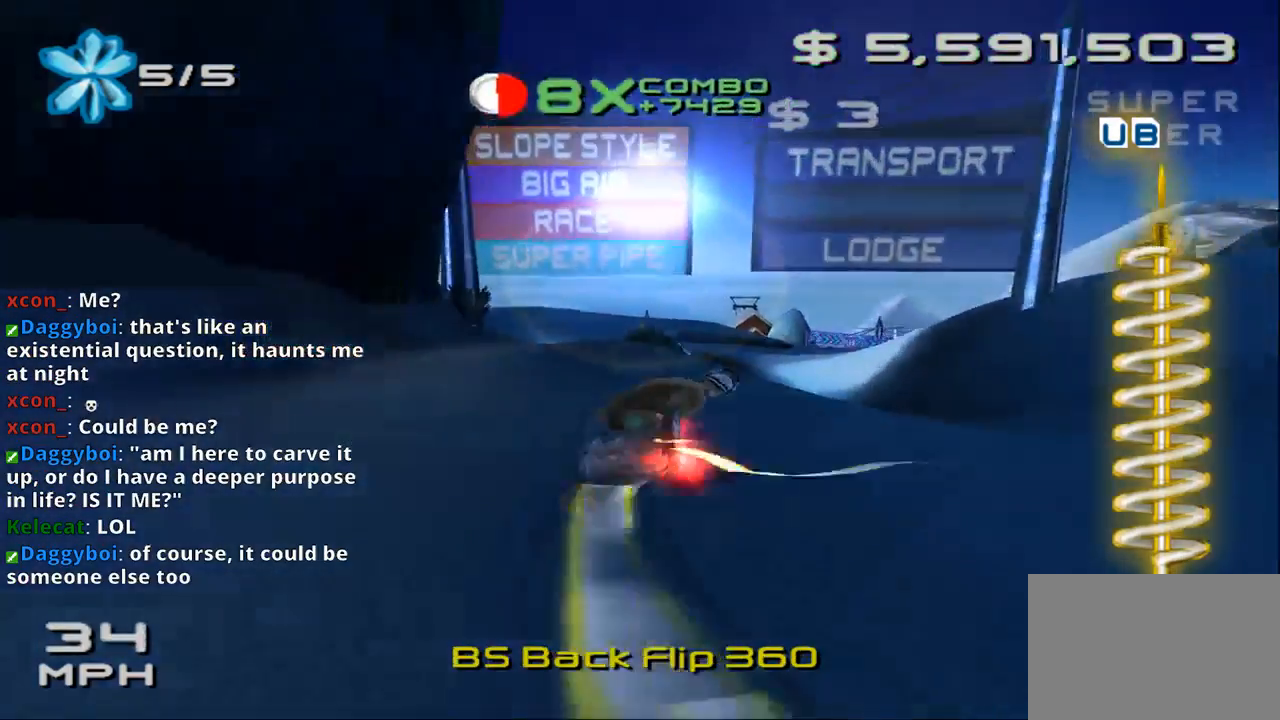
{"buttons": ["DPAD_LEFT"], "left_stick": "center", "events": [[67, "left_stick", "center"], [167, "DPAD_LEFT", "down"], [200, "DPAD_DOWN", "down"], [333, "CROSS", "up"], [333, "SQUARE", "up"], [500, "DPAD_DOWN", "up"]]}
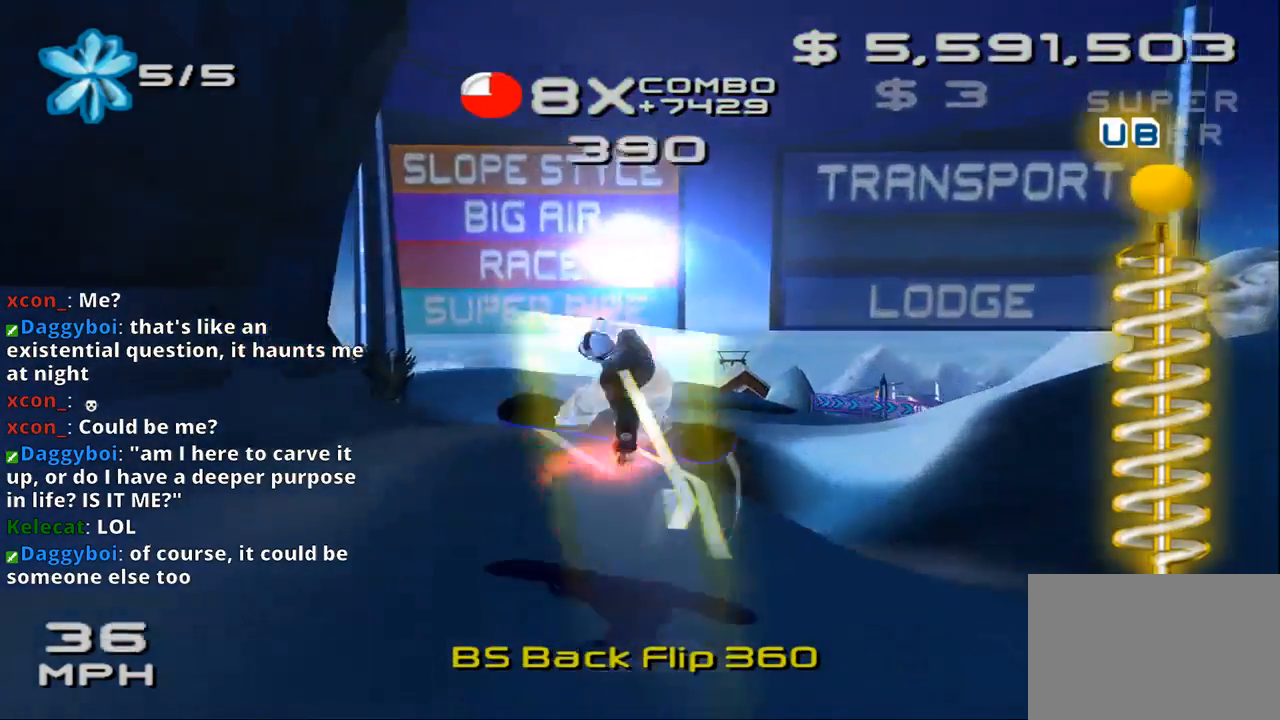
{"buttons": ["DPAD_LEFT"], "left_stick": "center", "events": [[33, "DPAD_LEFT", "up"], [133, "DPAD_LEFT", "down"], [300, "DPAD_LEFT", "up"], [400, "DPAD_LEFT", "down"]]}
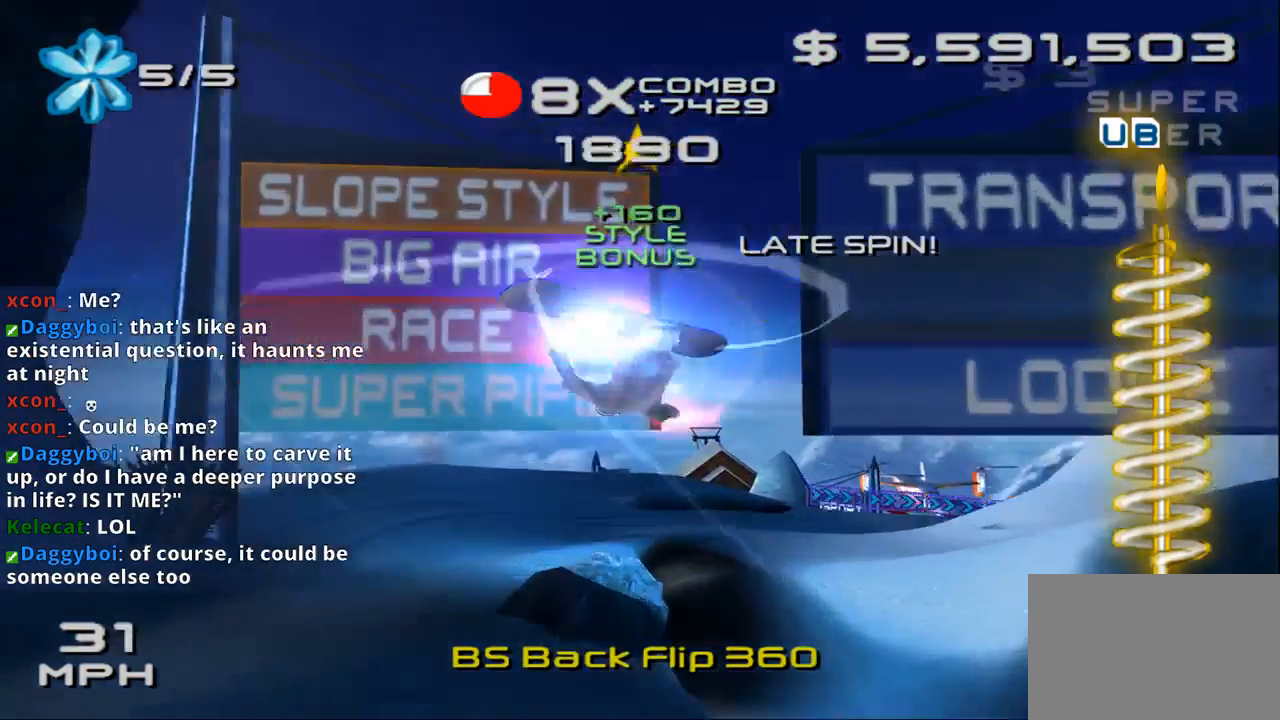
{"buttons": [], "left_stick": "center", "events": [[33, "DPAD_LEFT", "up"], [100, "DPAD_LEFT", "down"], [233, "DPAD_LEFT", "up"], [300, "DPAD_LEFT", "down"], [467, "DPAD_LEFT", "up"]]}
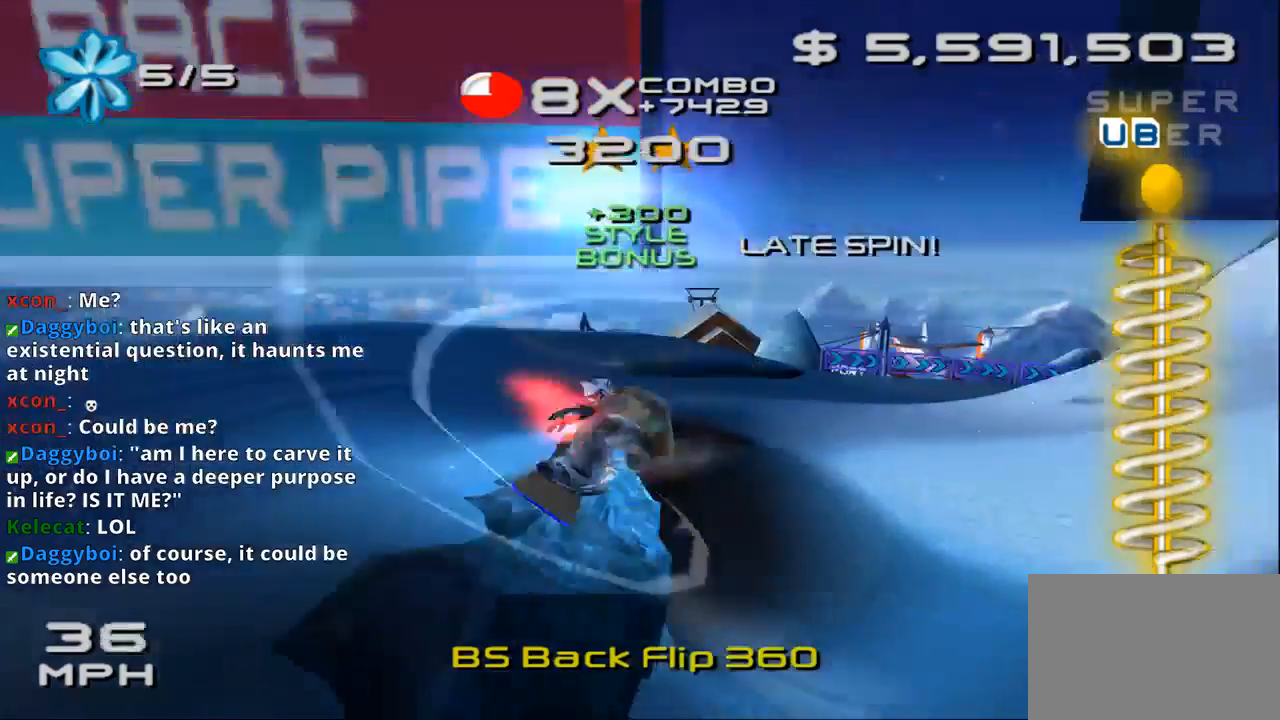
{"buttons": ["CROSS", "SQUARE", "DPAD_RIGHT"], "left_stick": "center", "events": [[167, "CROSS", "down"], [167, "SQUARE", "down"], [433, "DPAD_RIGHT", "down"]]}
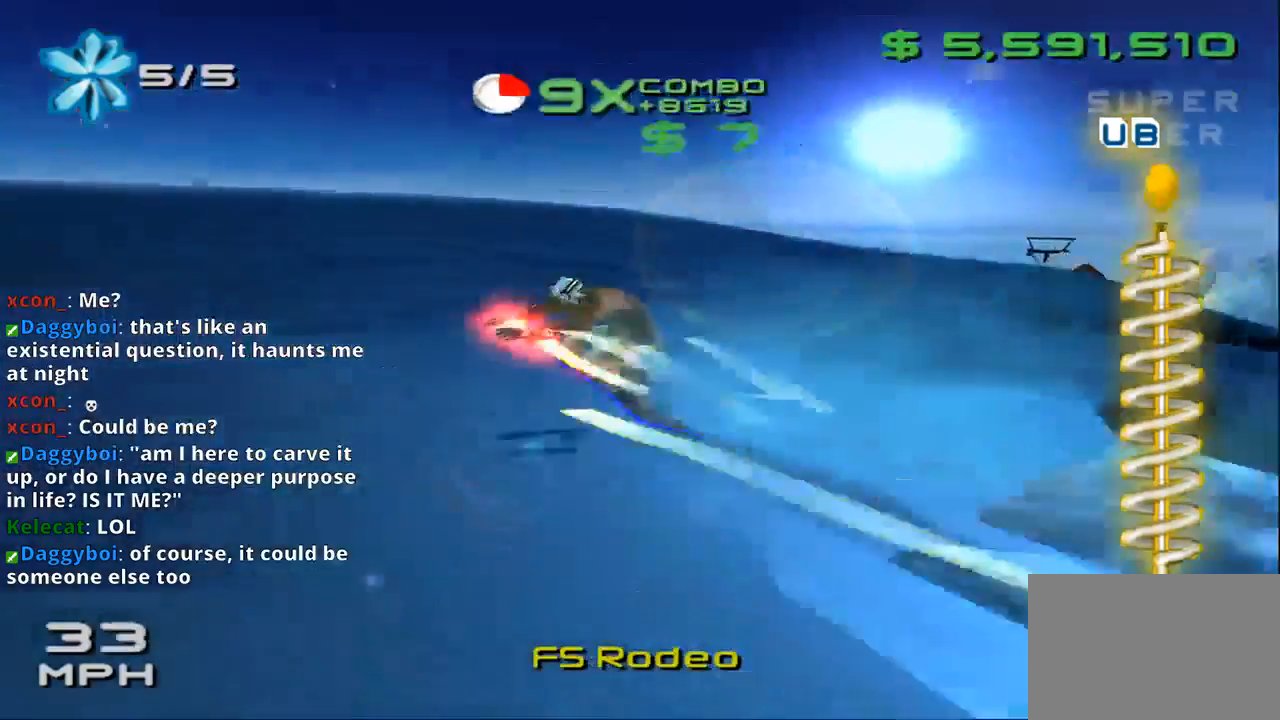
{"buttons": [], "left_stick": "center", "events": [[233, "CROSS", "up"], [233, "SQUARE", "up"], [400, "DPAD_RIGHT", "up"]]}
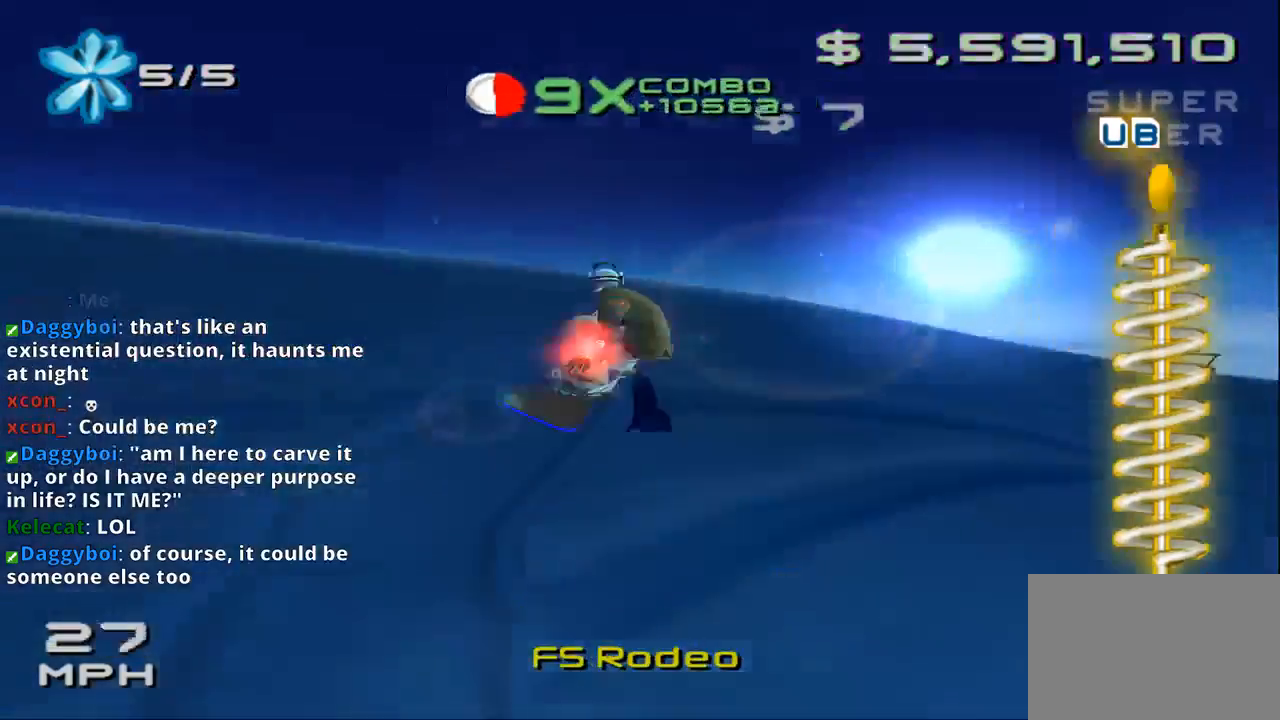
{"buttons": ["CROSS", "SQUARE"], "left_stick": "center", "events": [[33, "CROSS", "down"], [33, "SQUARE", "down"]]}
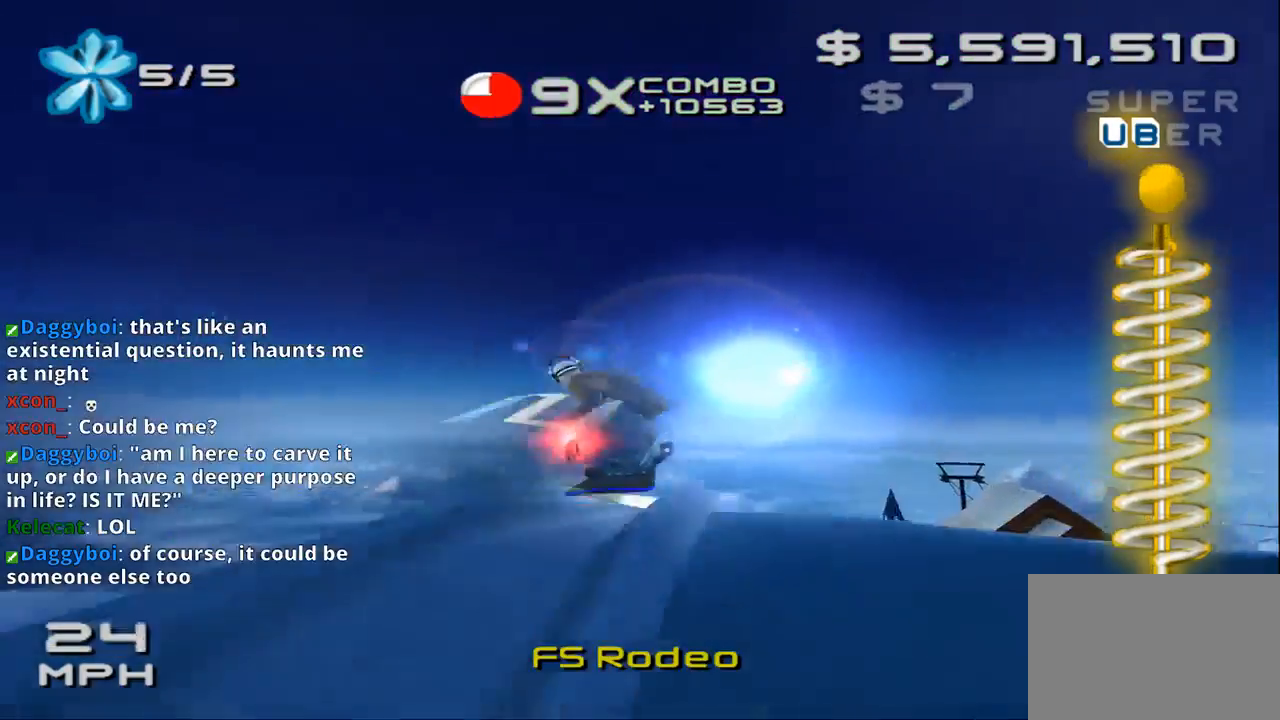
{"buttons": ["CROSS", "SQUARE"], "left_stick": "center", "events": []}
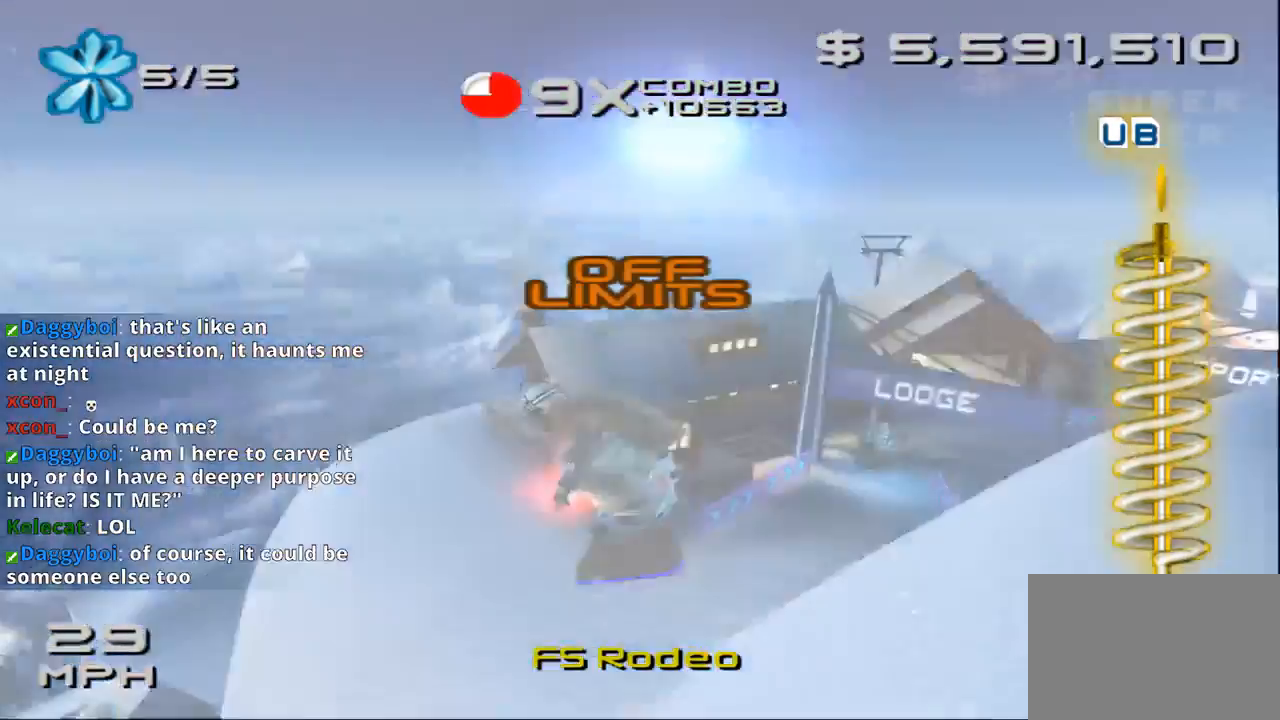
{"buttons": [], "left_stick": "center", "events": [[33, "SQUARE", "up"], [67, "CROSS", "up"]]}
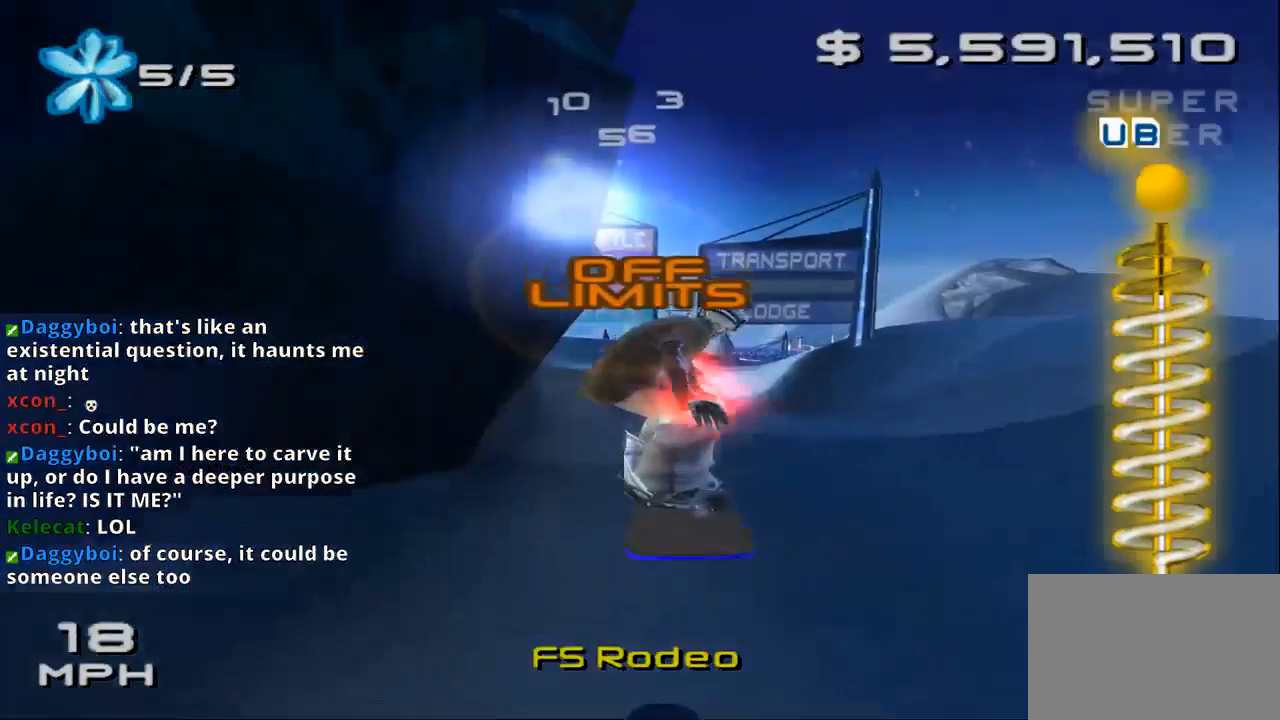
{"buttons": [], "left_stick": "center", "events": []}
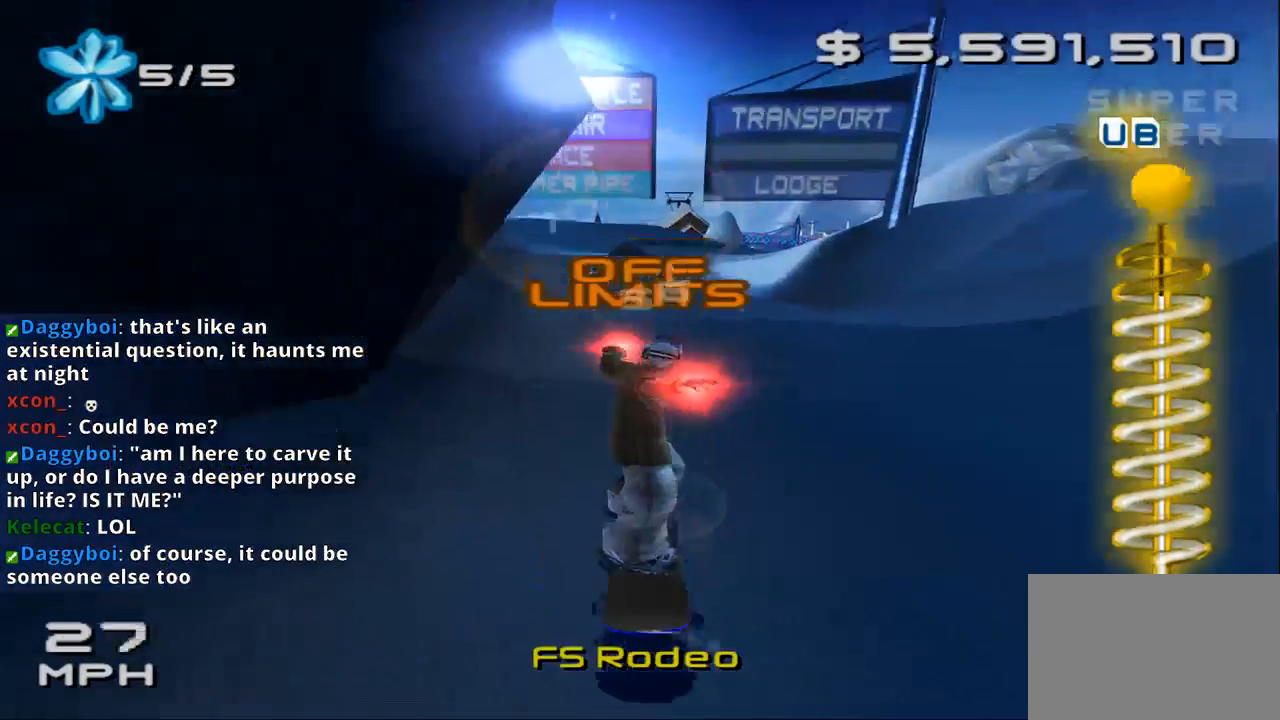
{"buttons": [], "left_stick": "center", "events": []}
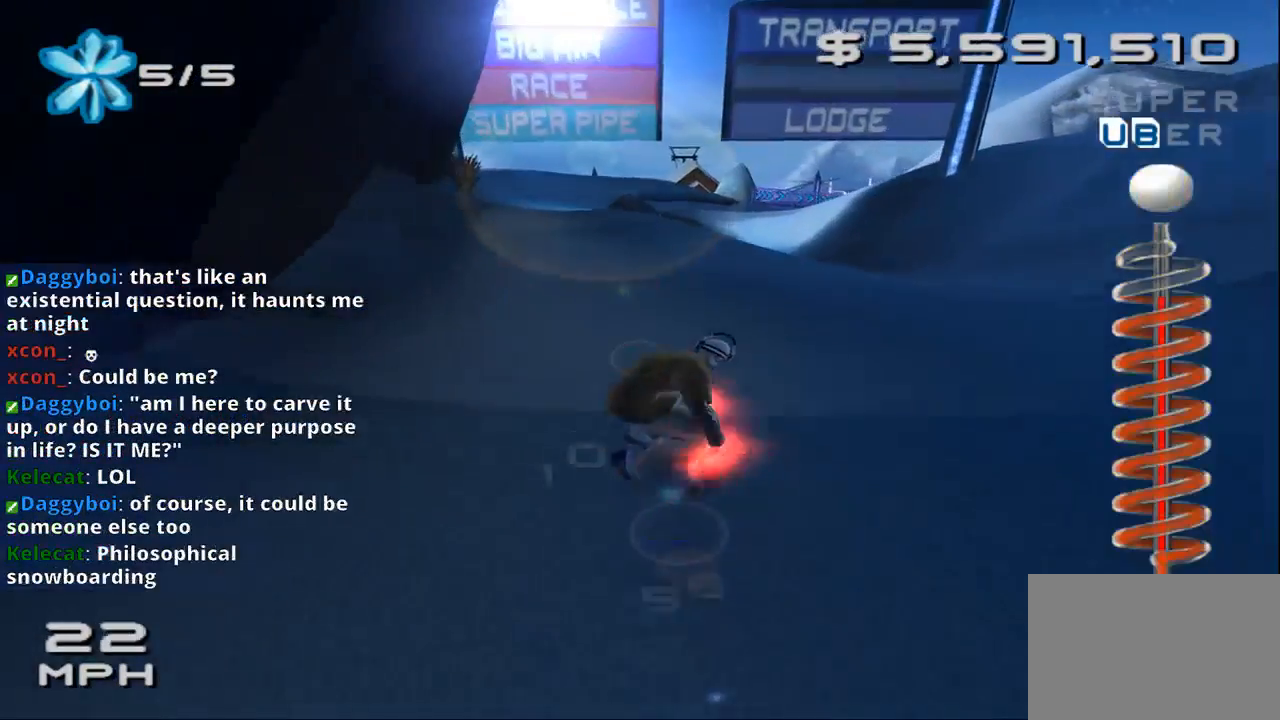
{"buttons": [], "left_stick": "down", "events": [[33, "left_stick", "down"]]}